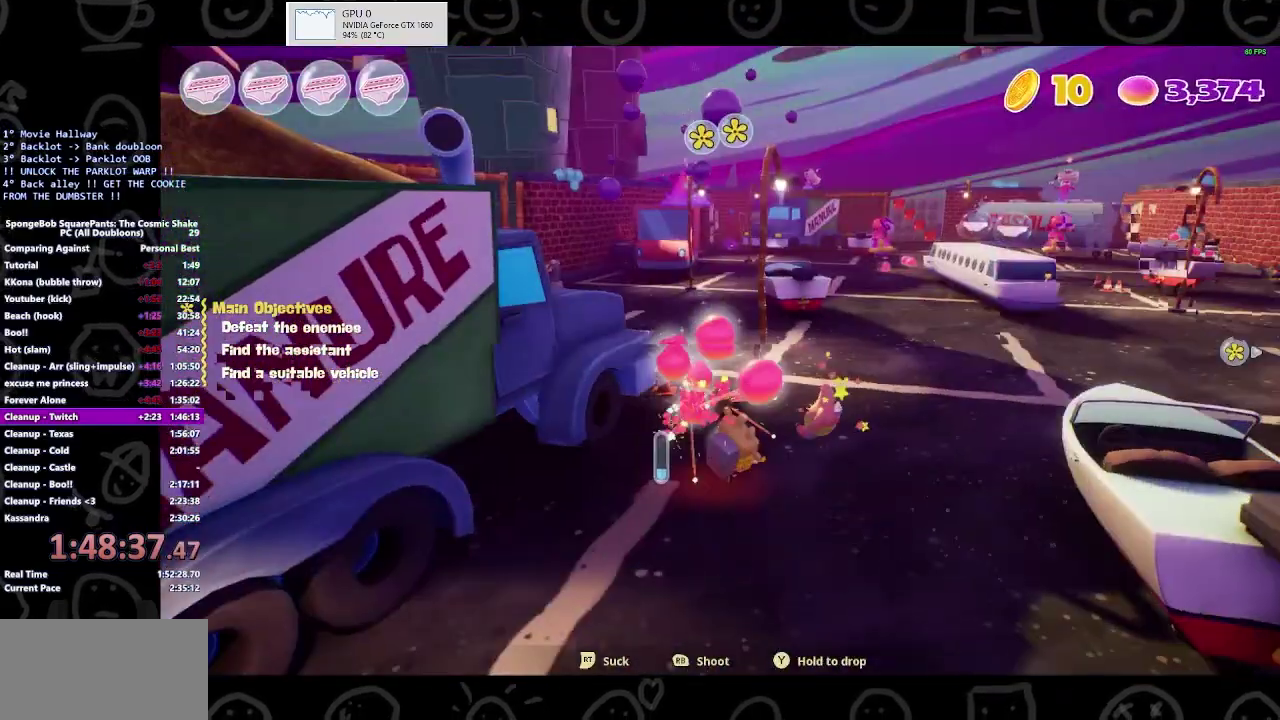
Gameplay with a controller (Xbox layout); each line is a JSON object with the inputs held at the frame after it. "events" lists button and stick changes between this image and that frame as [ms after this image, input, new state], when the widget could be followed in between. Not read: L2 R2.
{"buttons": [], "left_stick": "up-right", "right_stick": "center", "events": []}
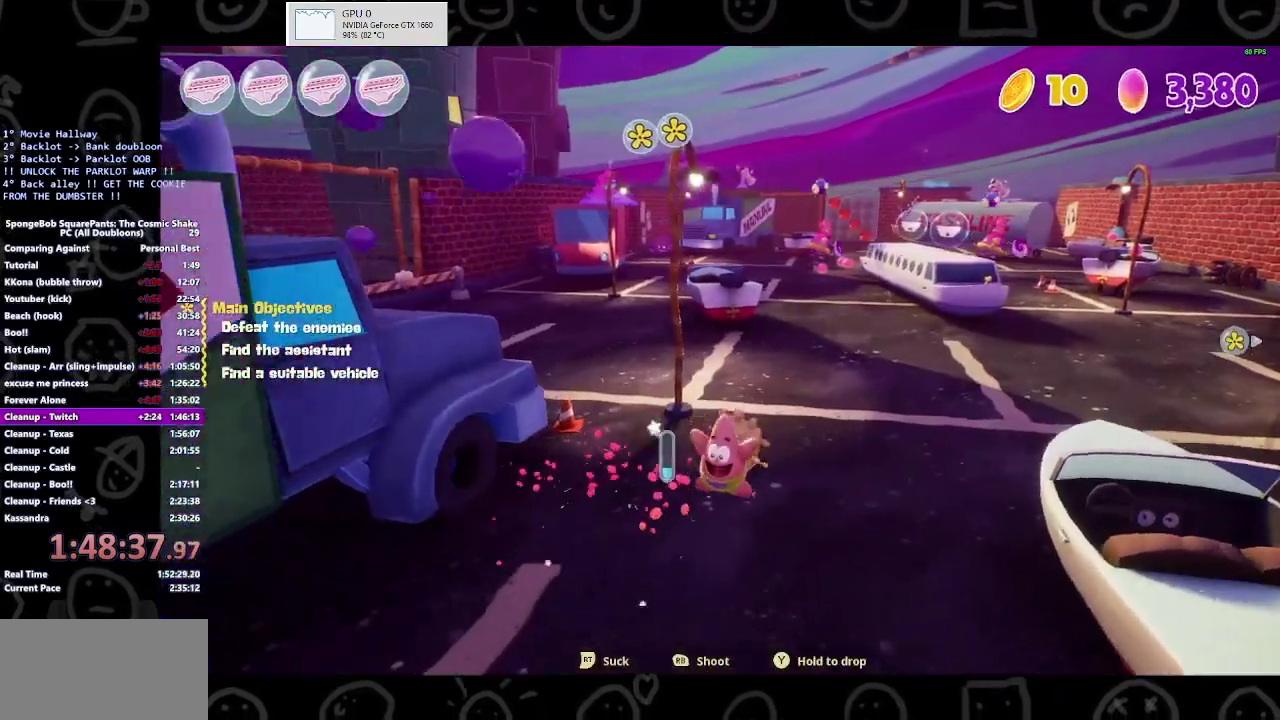
{"buttons": [], "left_stick": "up-right", "right_stick": "center", "events": [[133, "B", "down"], [233, "B", "up"]]}
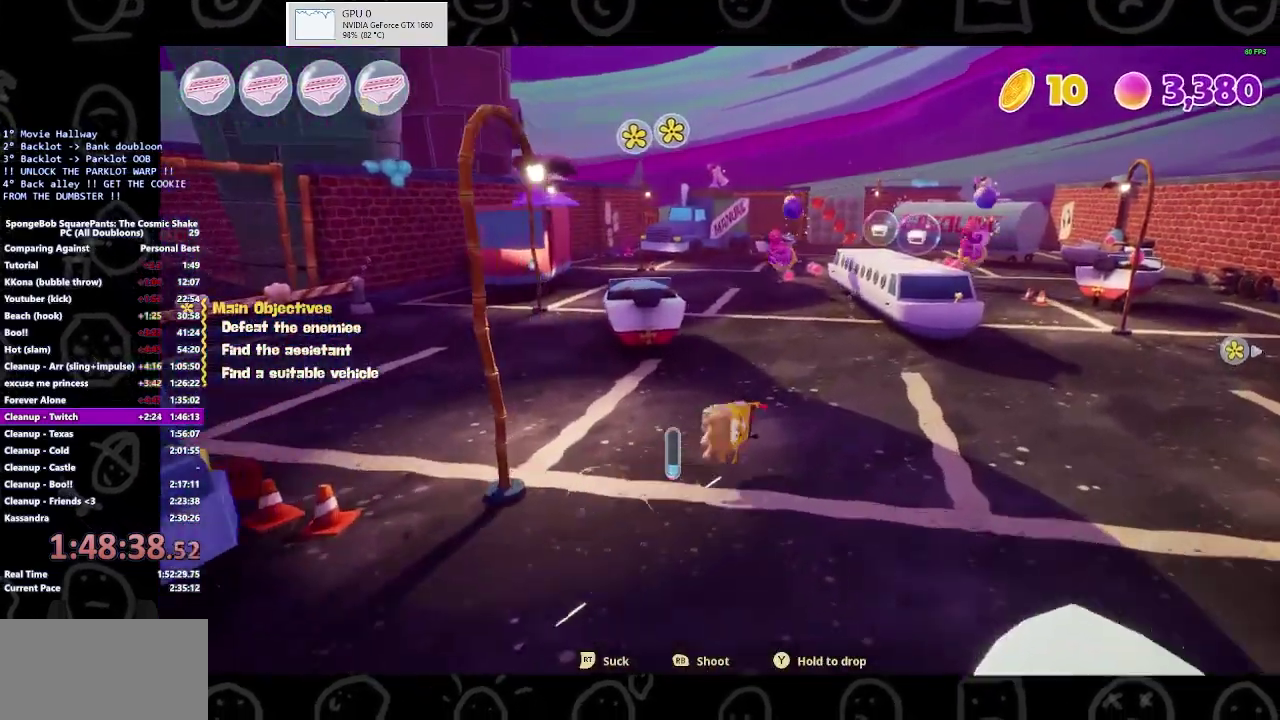
{"buttons": [], "left_stick": "up-right", "right_stick": "center", "events": [[233, "A", "down"], [333, "A", "up"]]}
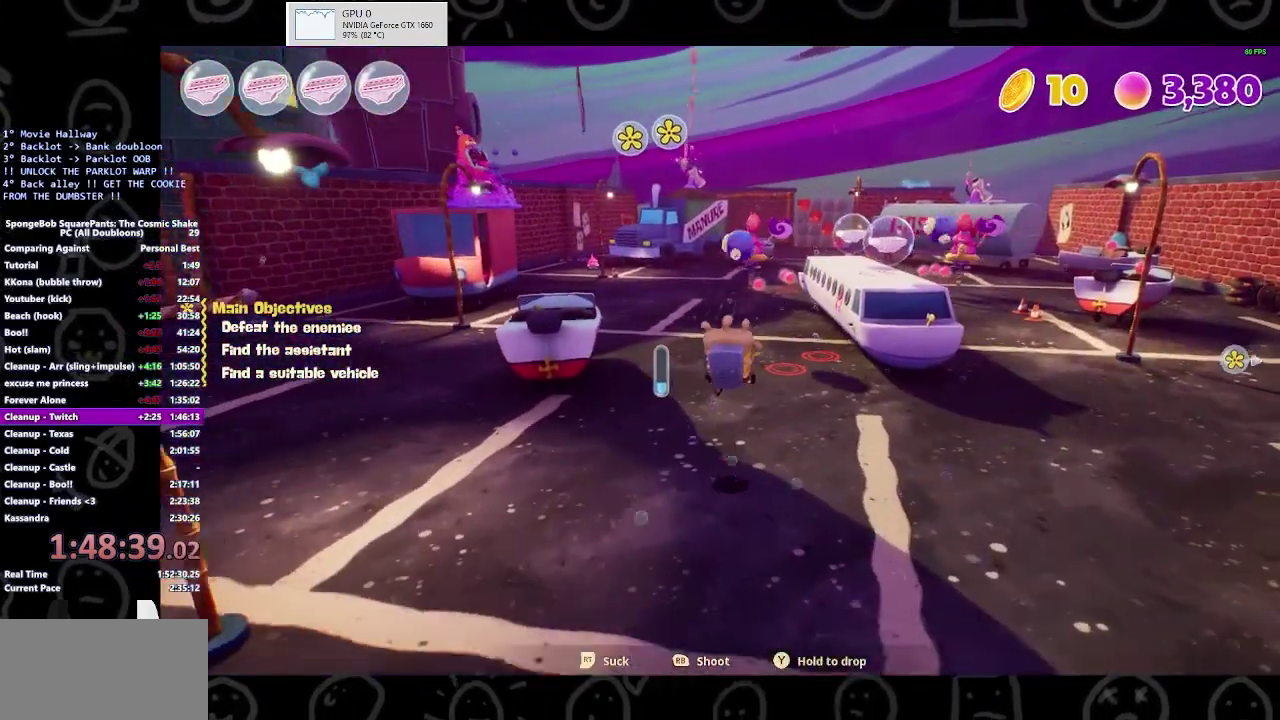
{"buttons": [], "left_stick": "up-right", "right_stick": "center", "events": []}
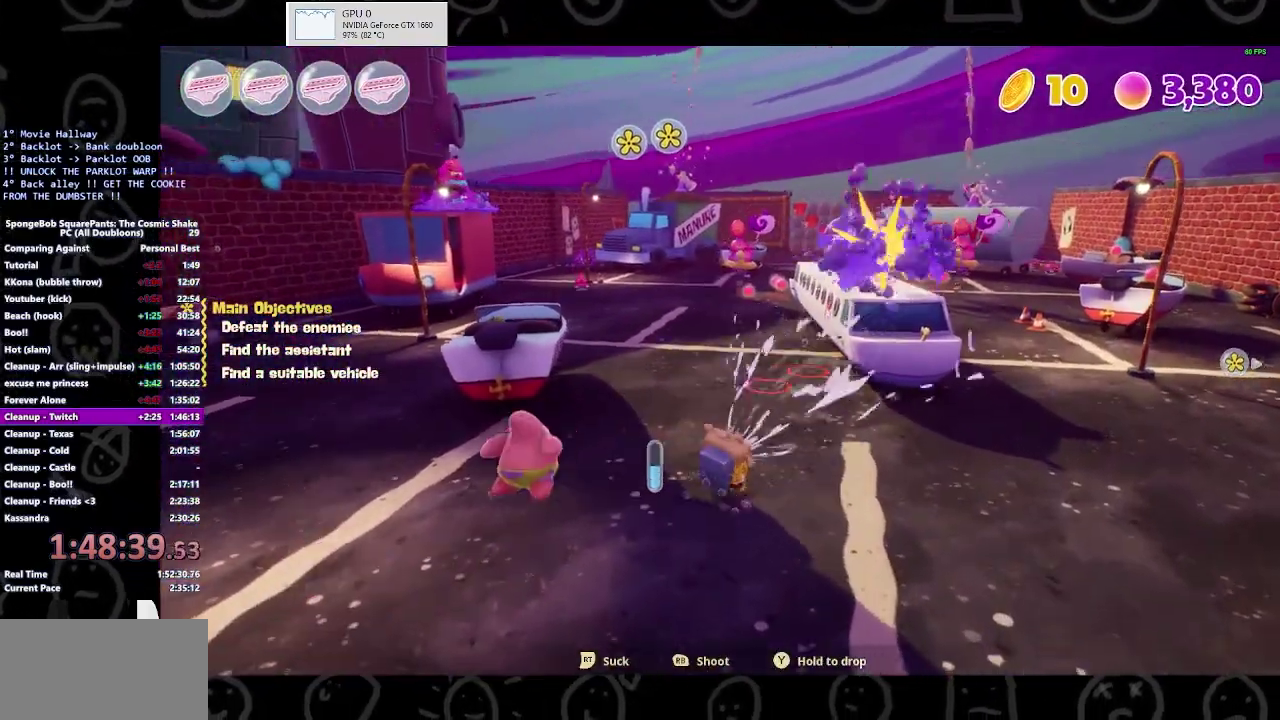
{"buttons": [], "left_stick": "up-right", "right_stick": "center", "events": []}
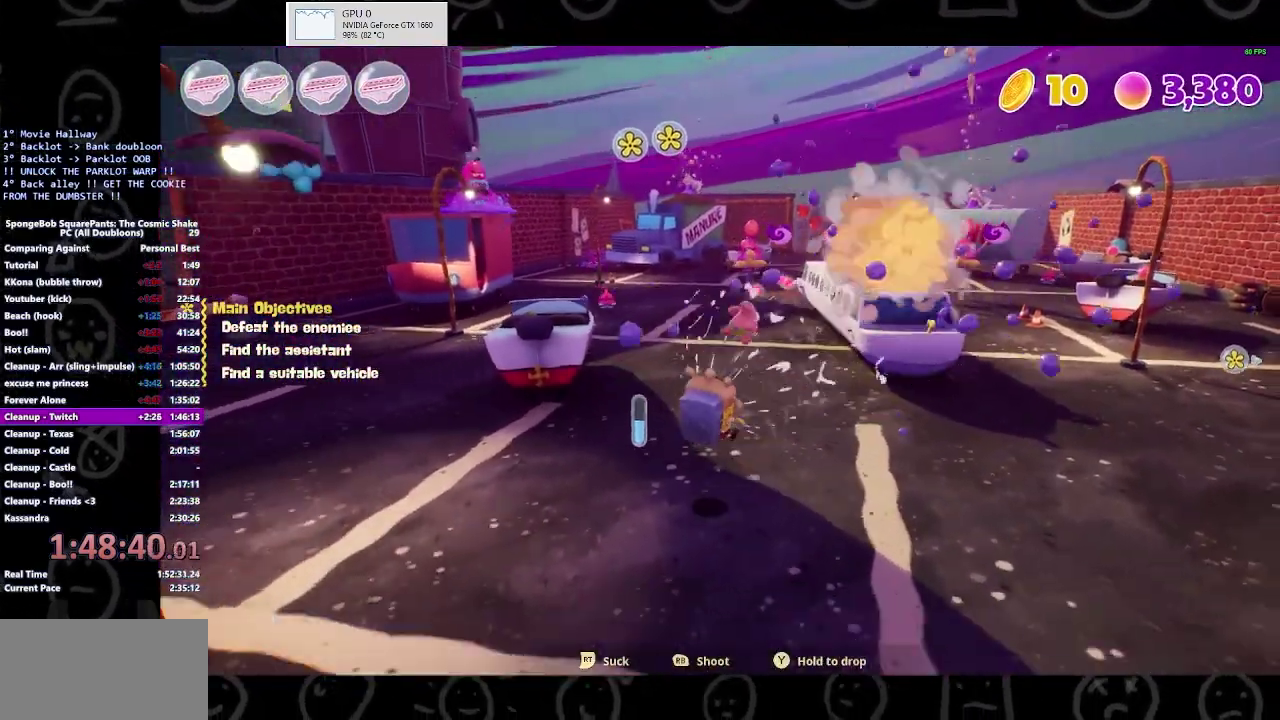
{"buttons": [], "left_stick": "up-right", "right_stick": "center", "events": []}
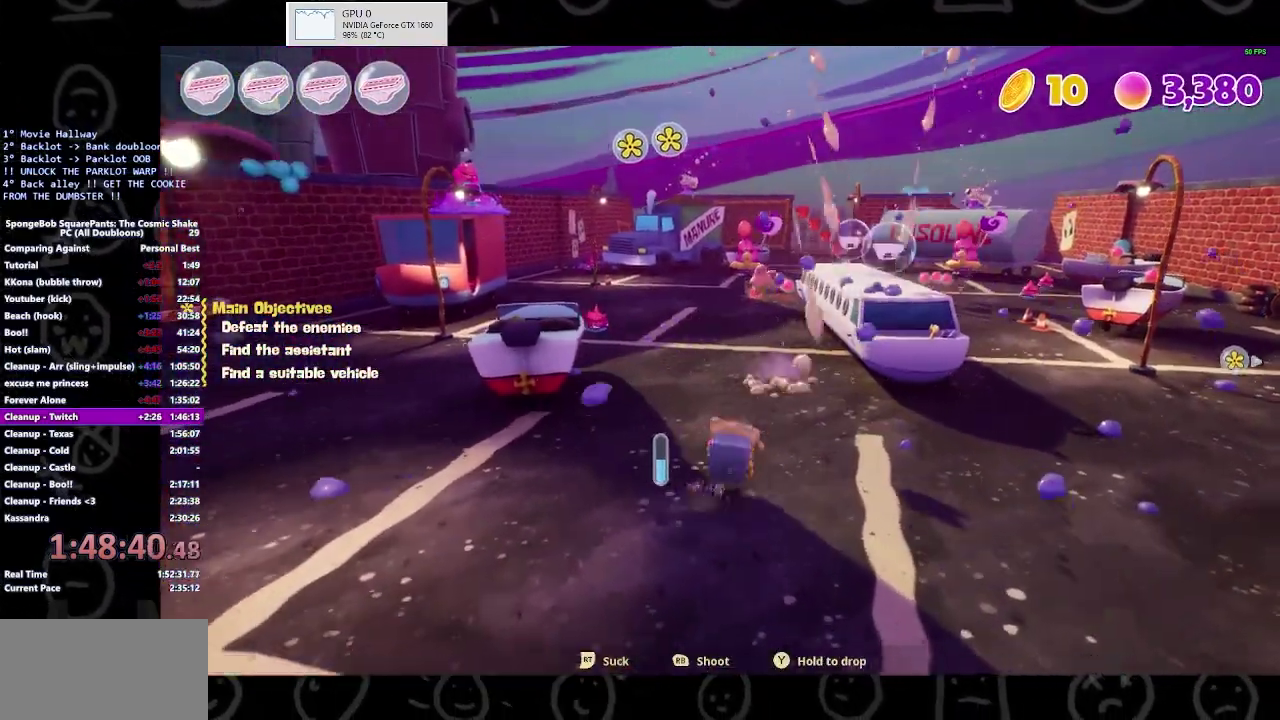
{"buttons": [], "left_stick": "up-left", "right_stick": "center", "events": [[67, "left_stick", "up"], [200, "left_stick", "up-left"]]}
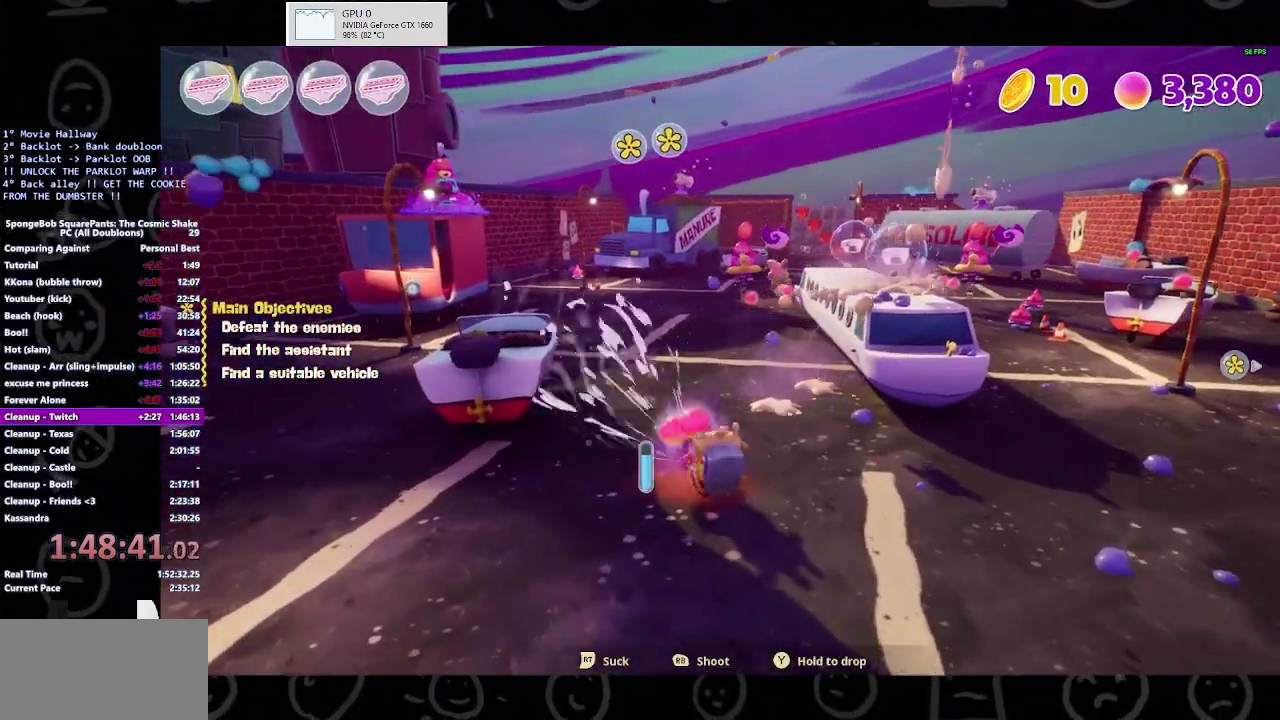
{"buttons": [], "left_stick": "up-left", "right_stick": "center", "events": [[267, "left_stick", "up"], [467, "left_stick", "up-left"]]}
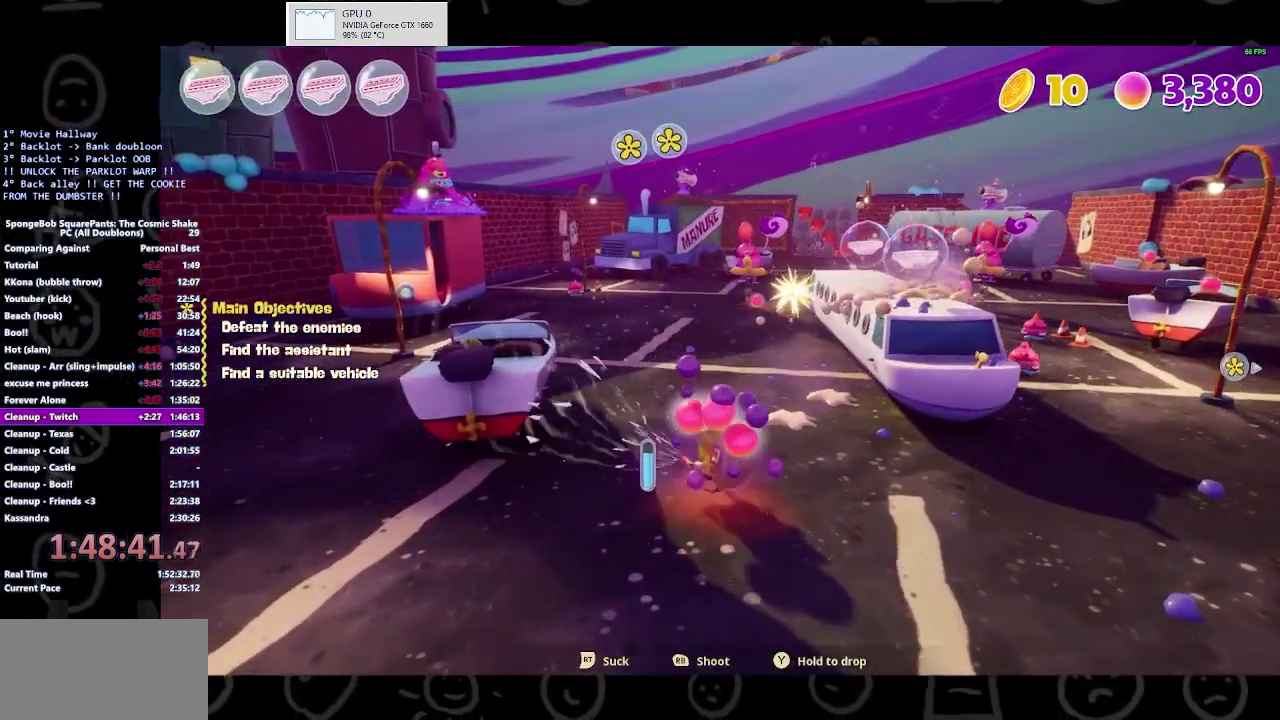
{"buttons": [], "left_stick": "left", "right_stick": "center", "events": [[167, "left_stick", "left"], [200, "B", "down"], [433, "B", "up"]]}
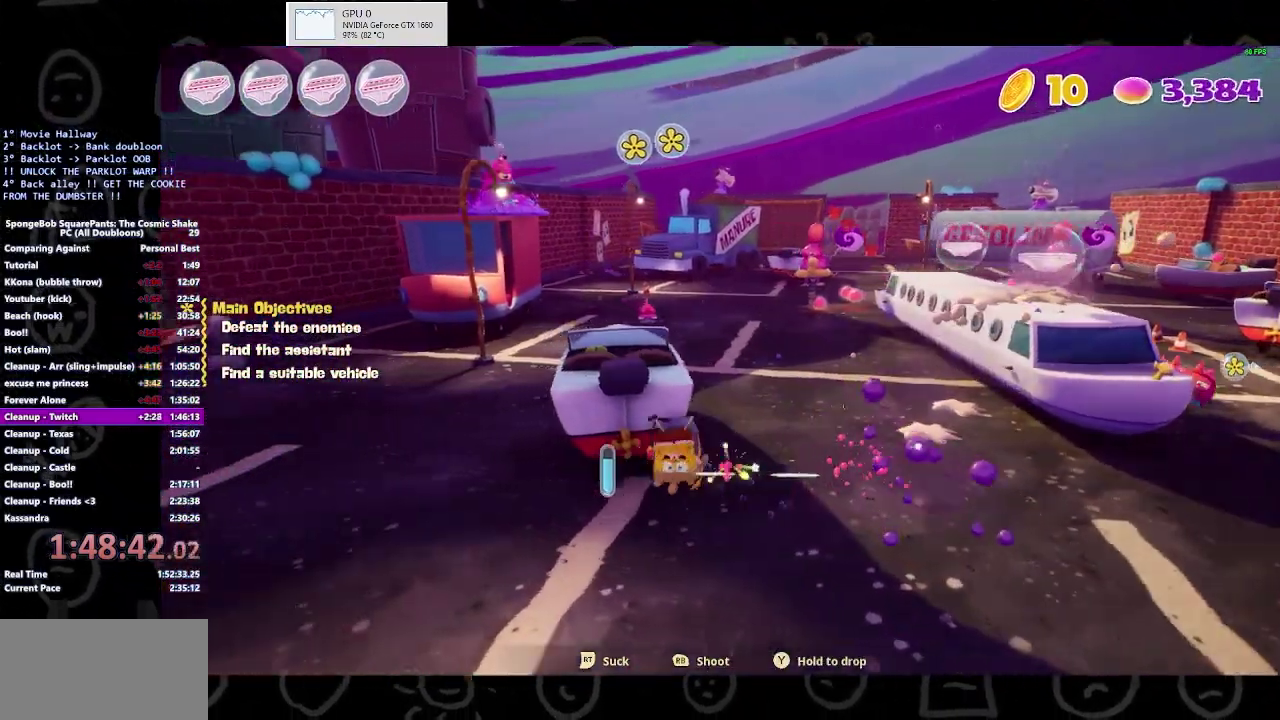
{"buttons": [], "left_stick": "up", "right_stick": "center", "events": [[200, "left_stick", "up-left"], [500, "left_stick", "up"]]}
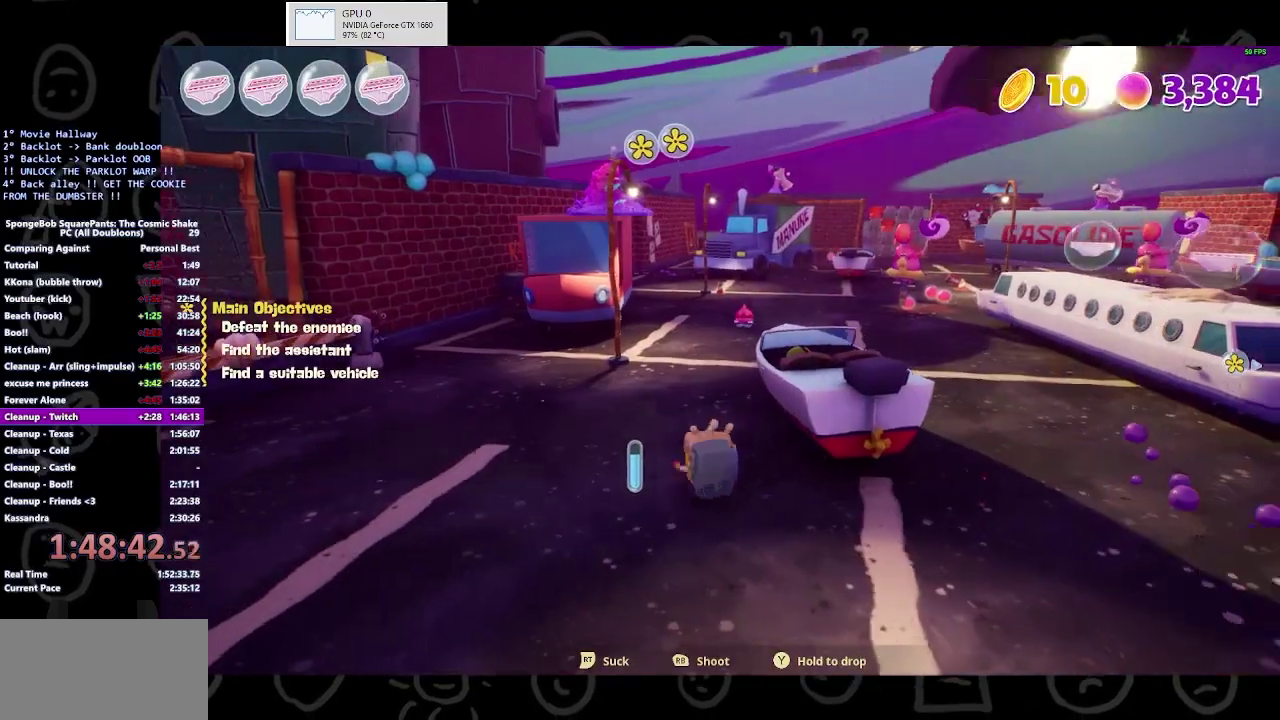
{"buttons": [], "left_stick": "up", "right_stick": "center", "events": []}
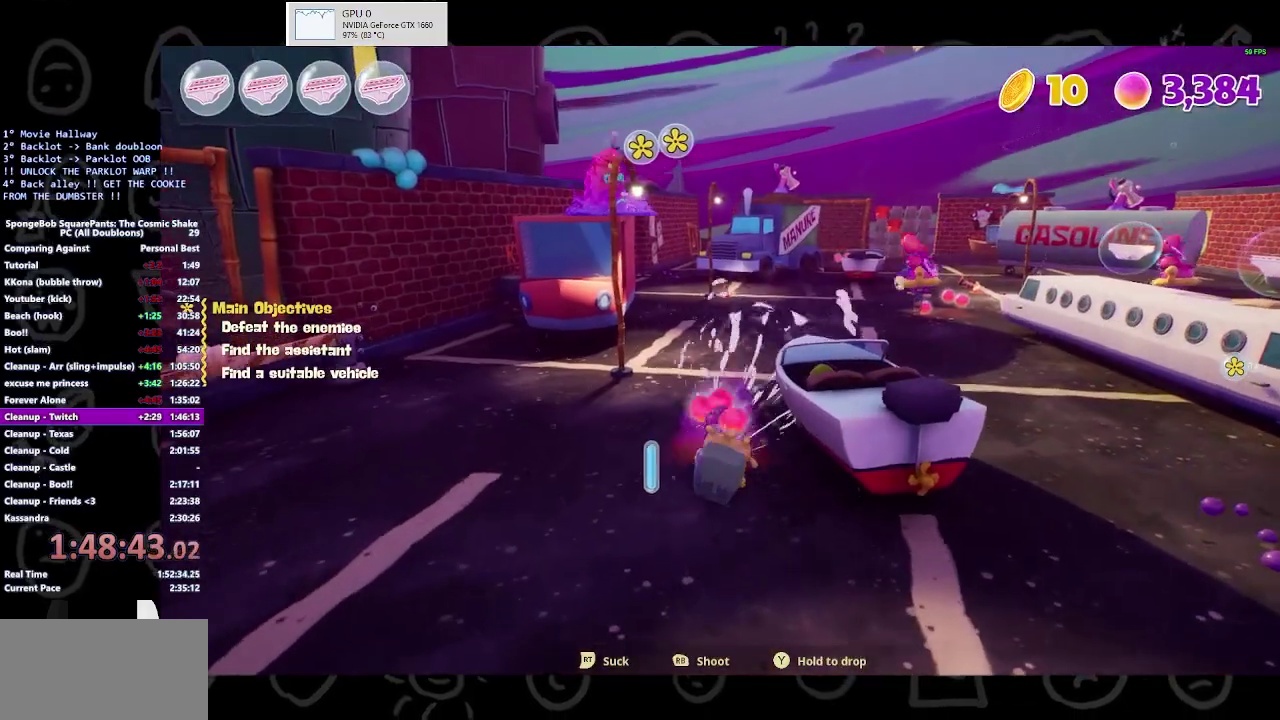
{"buttons": [], "left_stick": "up-left", "right_stick": "center", "events": [[333, "left_stick", "up-left"]]}
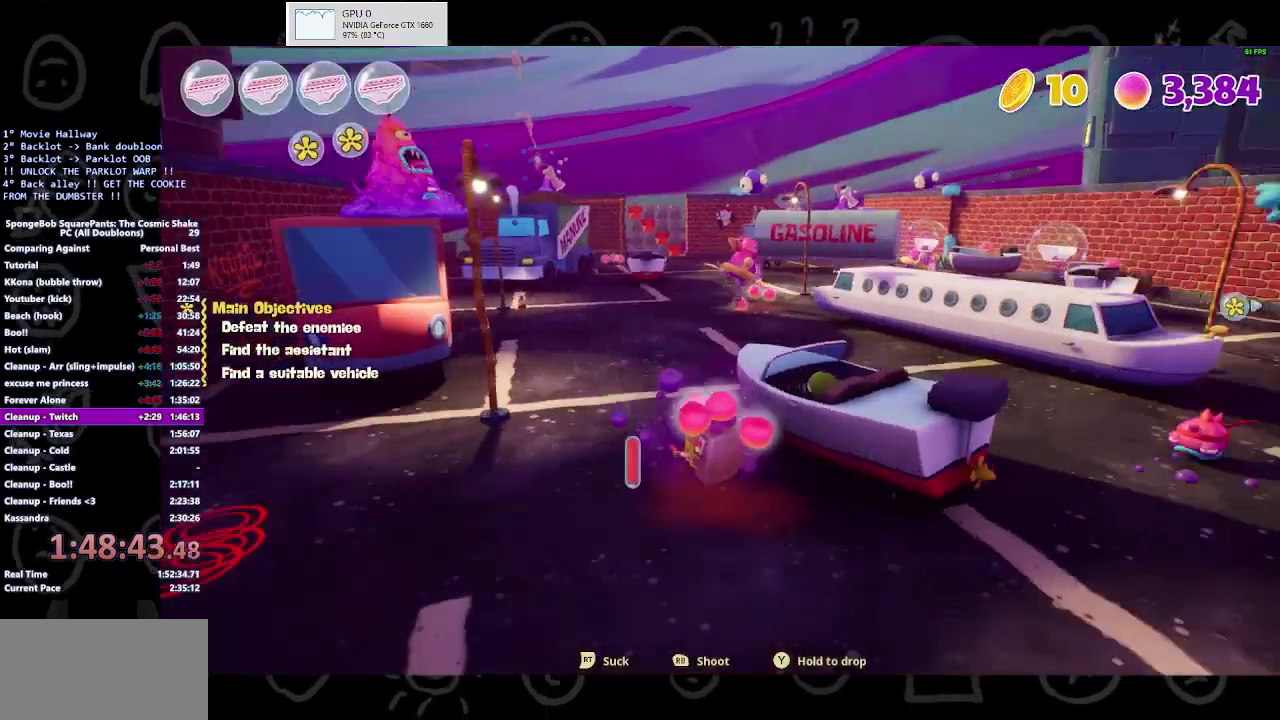
{"buttons": [], "left_stick": "up-left", "right_stick": "center", "events": []}
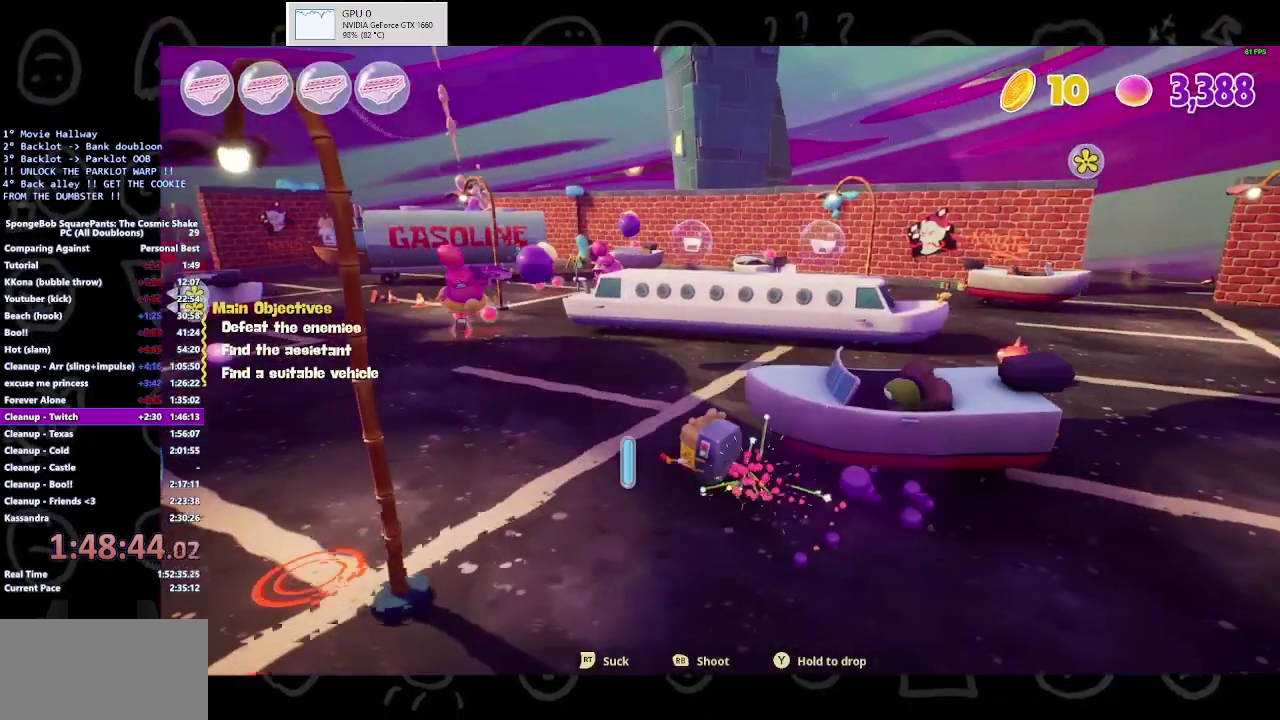
{"buttons": [], "left_stick": "down", "right_stick": "center", "events": [[100, "left_stick", "up"], [167, "R1", "down"], [267, "R1", "up"], [267, "left_stick", "down"]]}
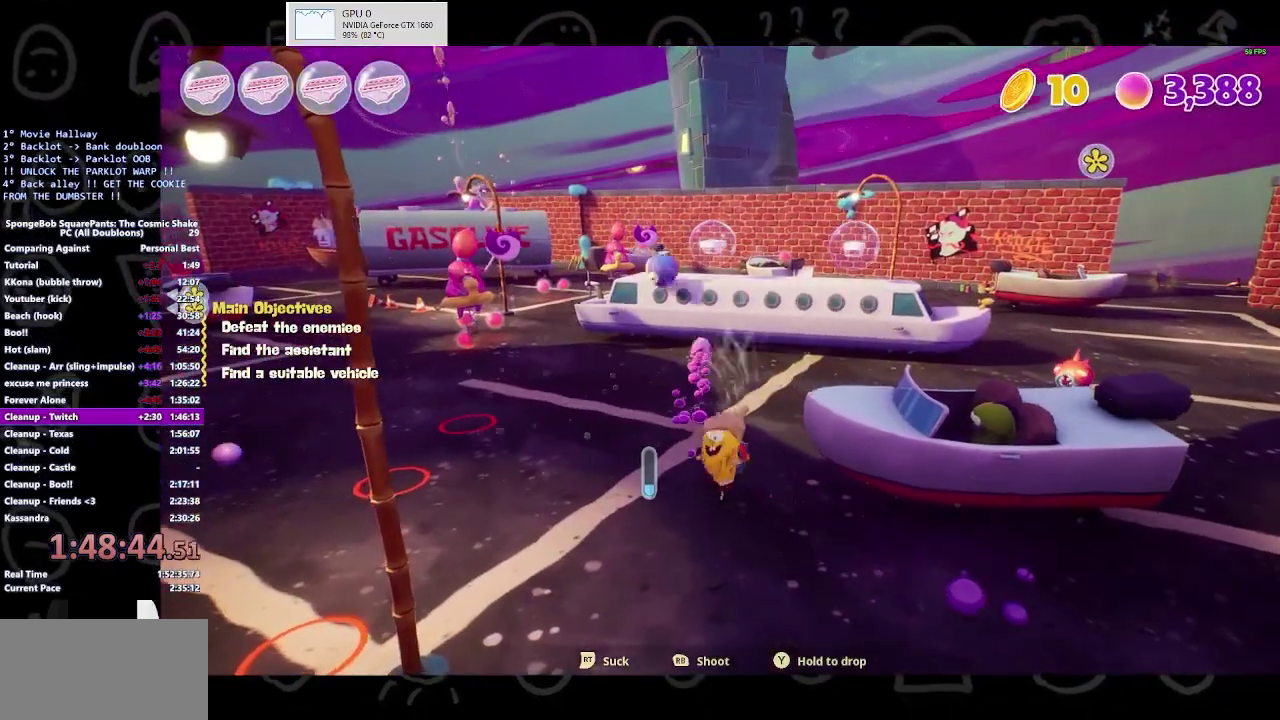
{"buttons": [], "left_stick": "up", "right_stick": "center", "events": [[267, "left_stick", "up-left"], [433, "left_stick", "up"]]}
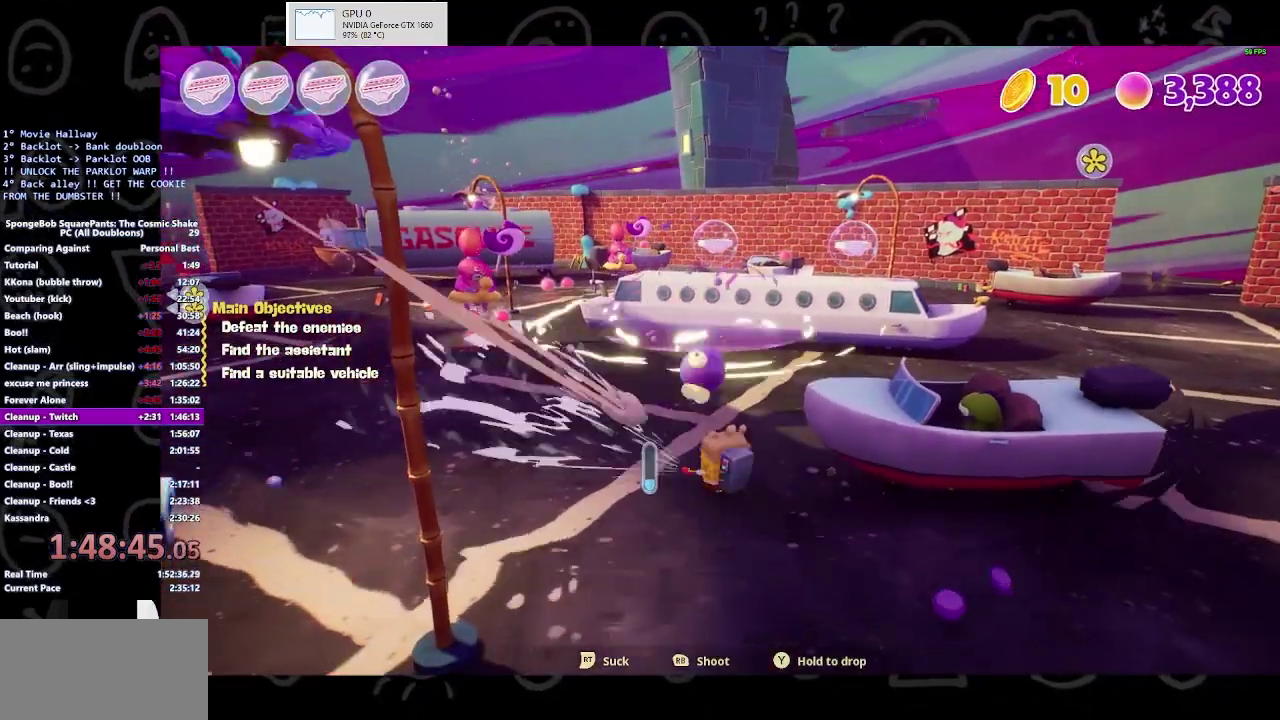
{"buttons": [], "left_stick": "down-left", "right_stick": "center", "events": [[300, "left_stick", "left"], [433, "left_stick", "down-left"]]}
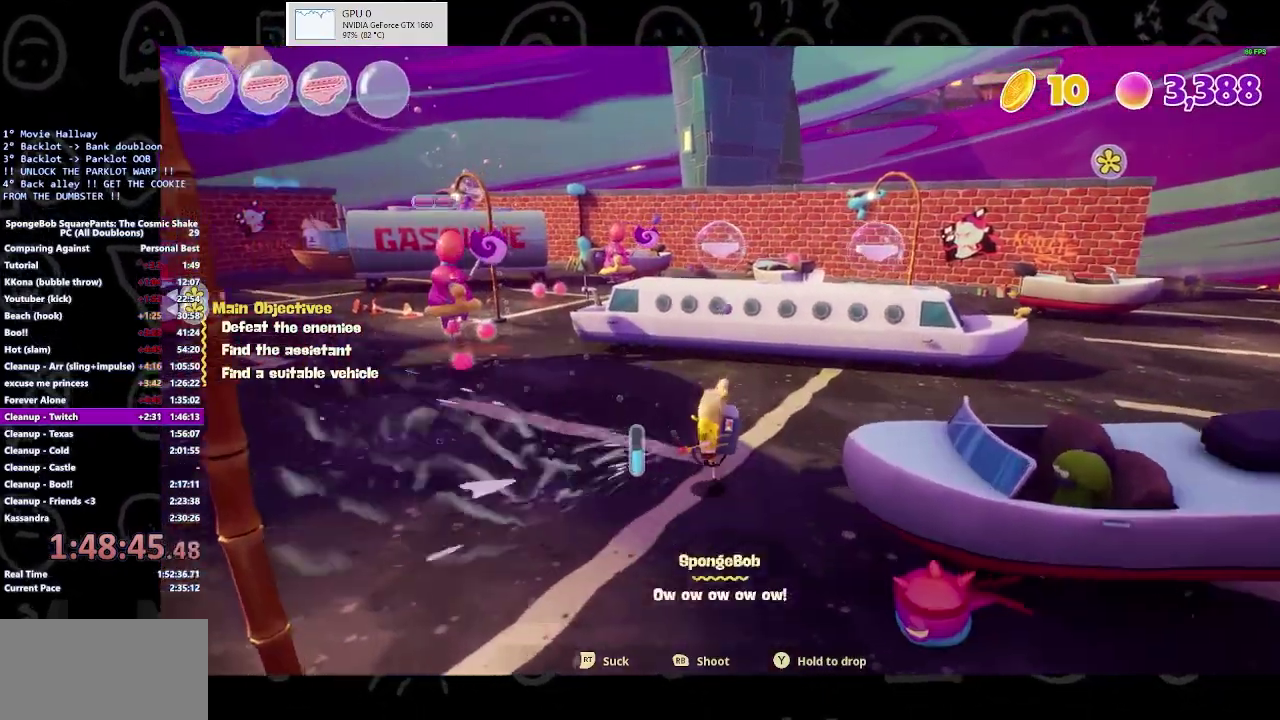
{"buttons": [], "left_stick": "down-left", "right_stick": "center", "events": [[100, "right_stick", "left"], [300, "right_stick", "center"]]}
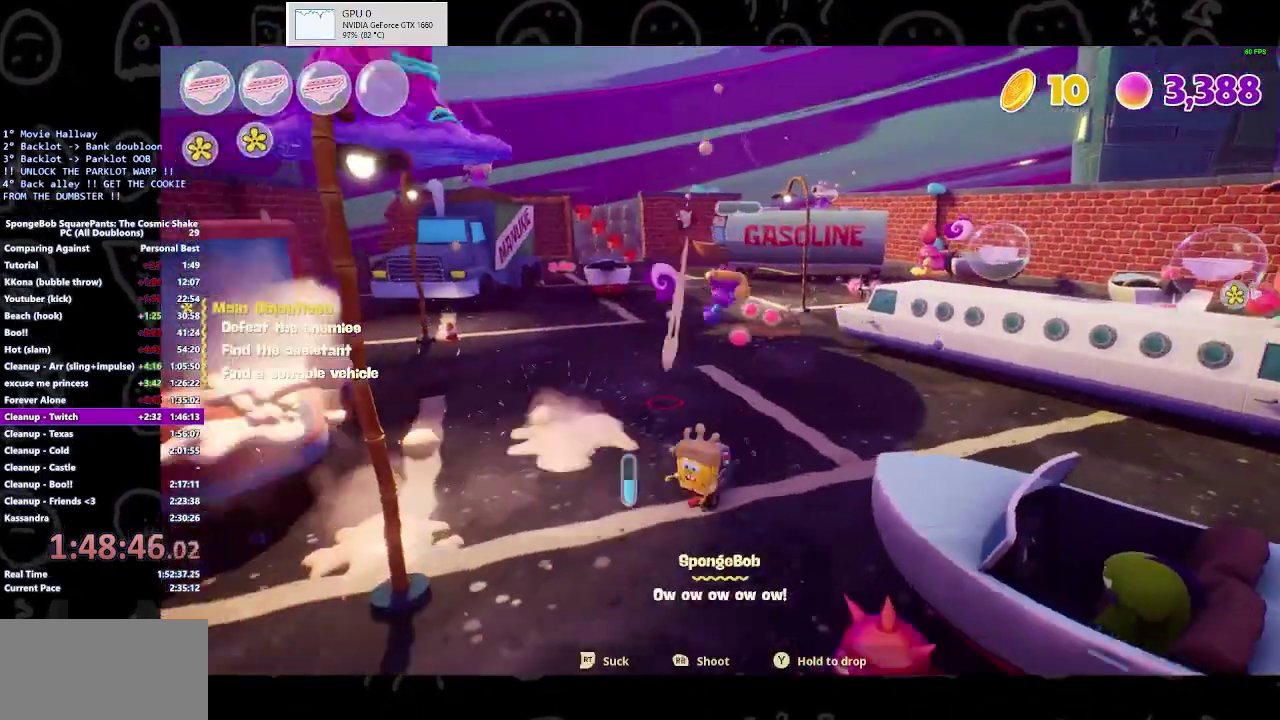
{"buttons": [], "left_stick": "left", "right_stick": "center", "events": [[467, "left_stick", "left"]]}
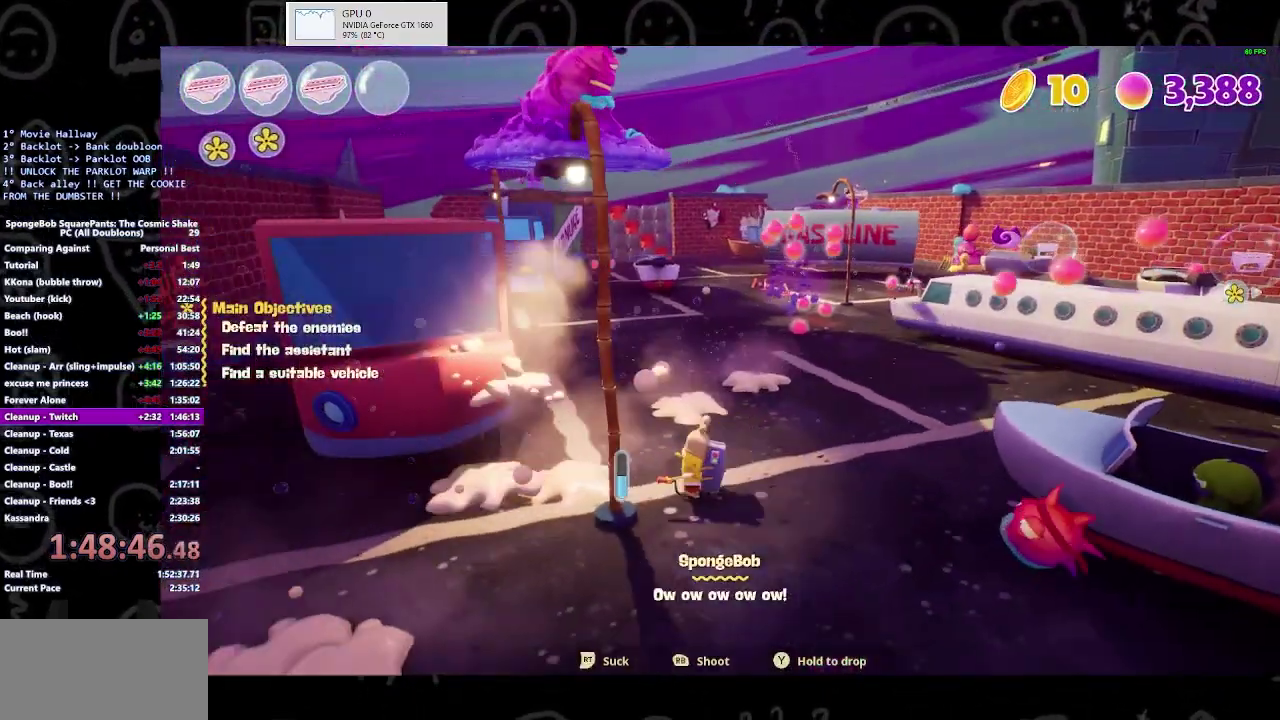
{"buttons": ["A"], "left_stick": "left", "right_stick": "center", "events": [[300, "left_stick", "down-left"], [467, "A", "down"], [467, "left_stick", "left"]]}
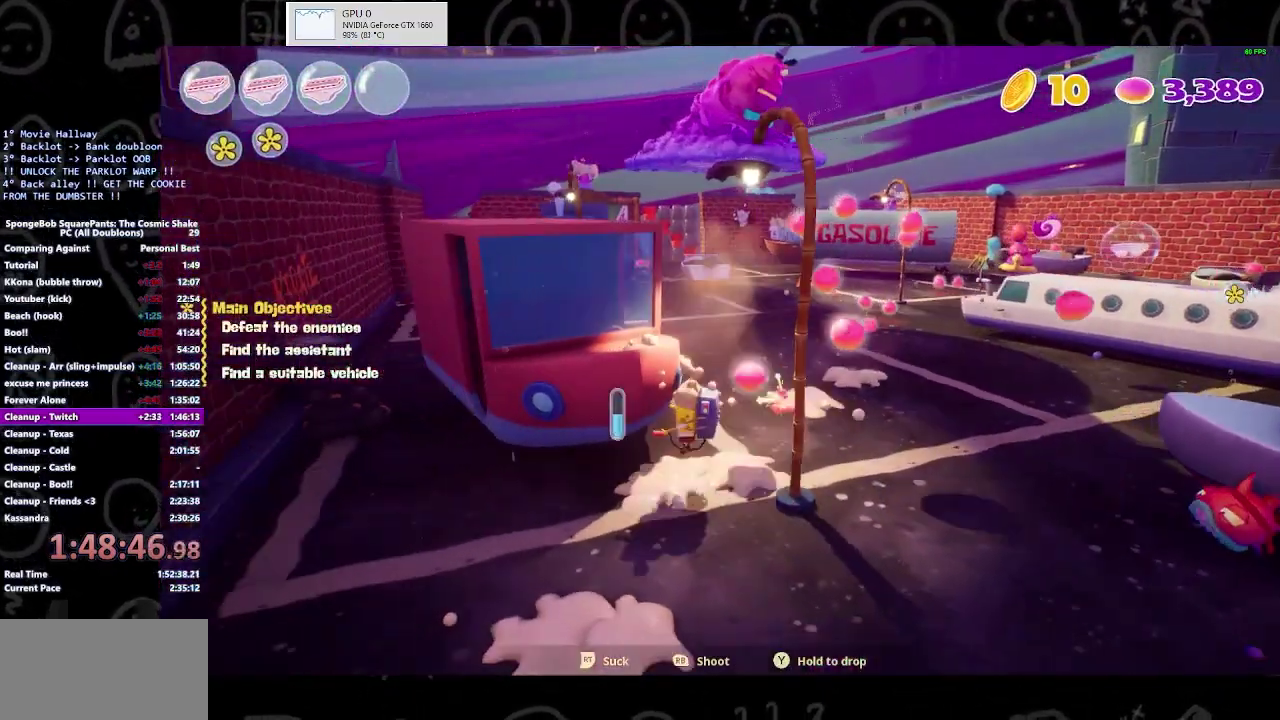
{"buttons": [], "left_stick": "up", "right_stick": "center", "events": [[100, "A", "up"], [200, "A", "down"], [200, "left_stick", "up-left"], [300, "left_stick", "up"], [400, "A", "up"]]}
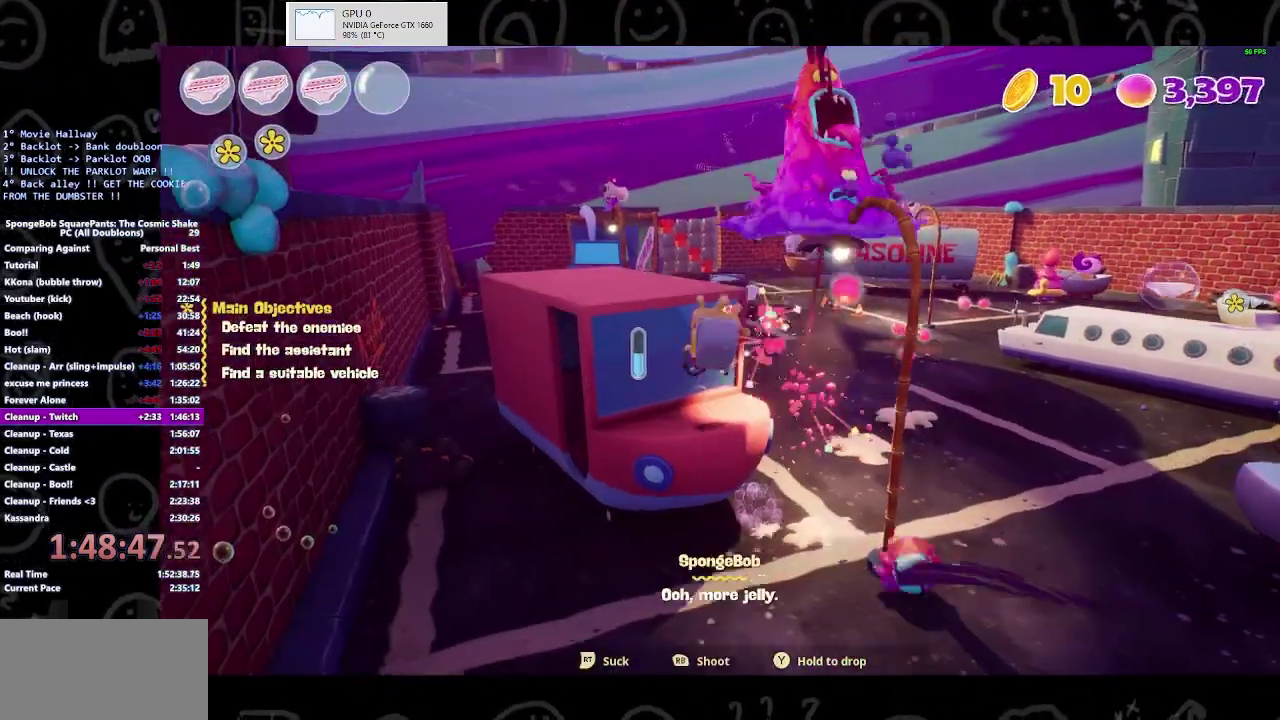
{"buttons": ["A"], "left_stick": "up", "right_stick": "center", "events": [[100, "left_stick", "up-left"], [233, "left_stick", "left"], [433, "left_stick", "up-left"], [467, "A", "down"], [500, "left_stick", "up"]]}